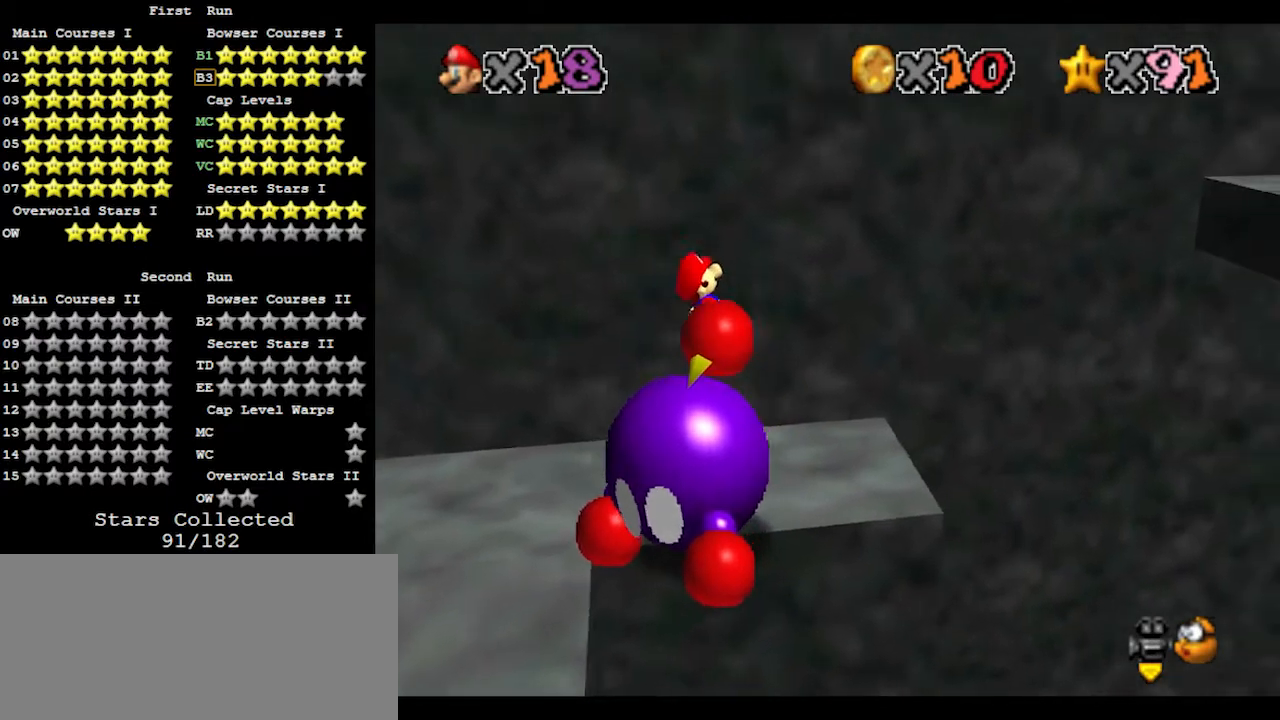
Gameplay with a controller (Nintendo layout); each line is a JSON object with the inputs held at the frame after it. "events" lists button and stick changes between this image and that frame as [ms after this image, input, new state], when the widget could be followed in between. Not read: L3 R3.
{"buttons": ["A"], "left_stick": "right", "events": [[333, "A", "down"]]}
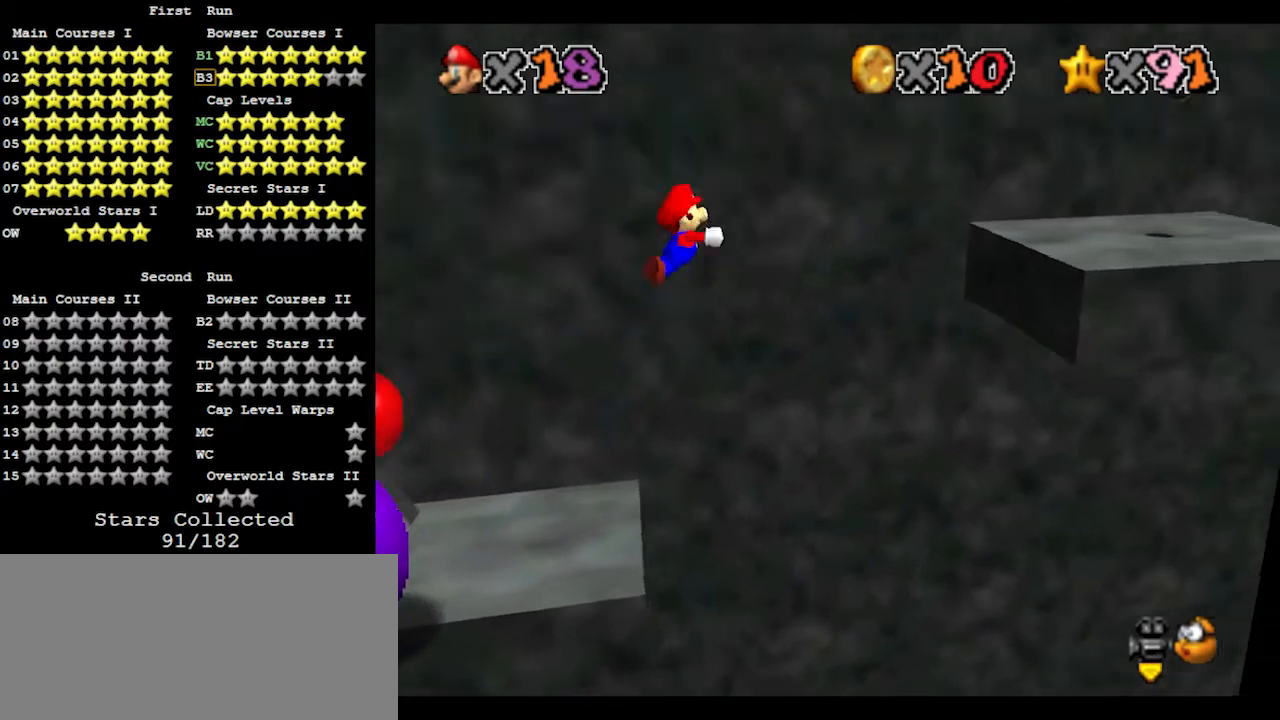
{"buttons": [], "left_stick": "right", "events": [[367, "A", "up"]]}
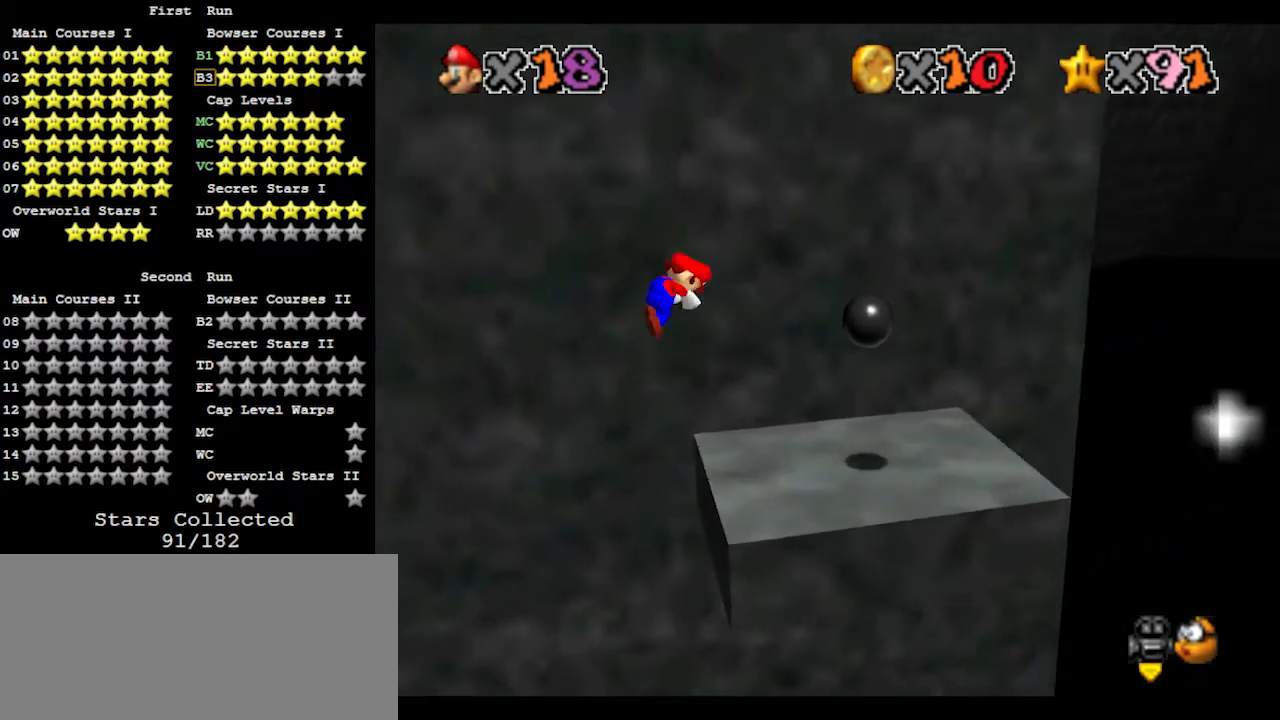
{"buttons": ["C_LEFT"], "left_stick": "up", "events": [[200, "left_stick", "up-right"], [333, "left_stick", "up"], [467, "C_LEFT", "down"]]}
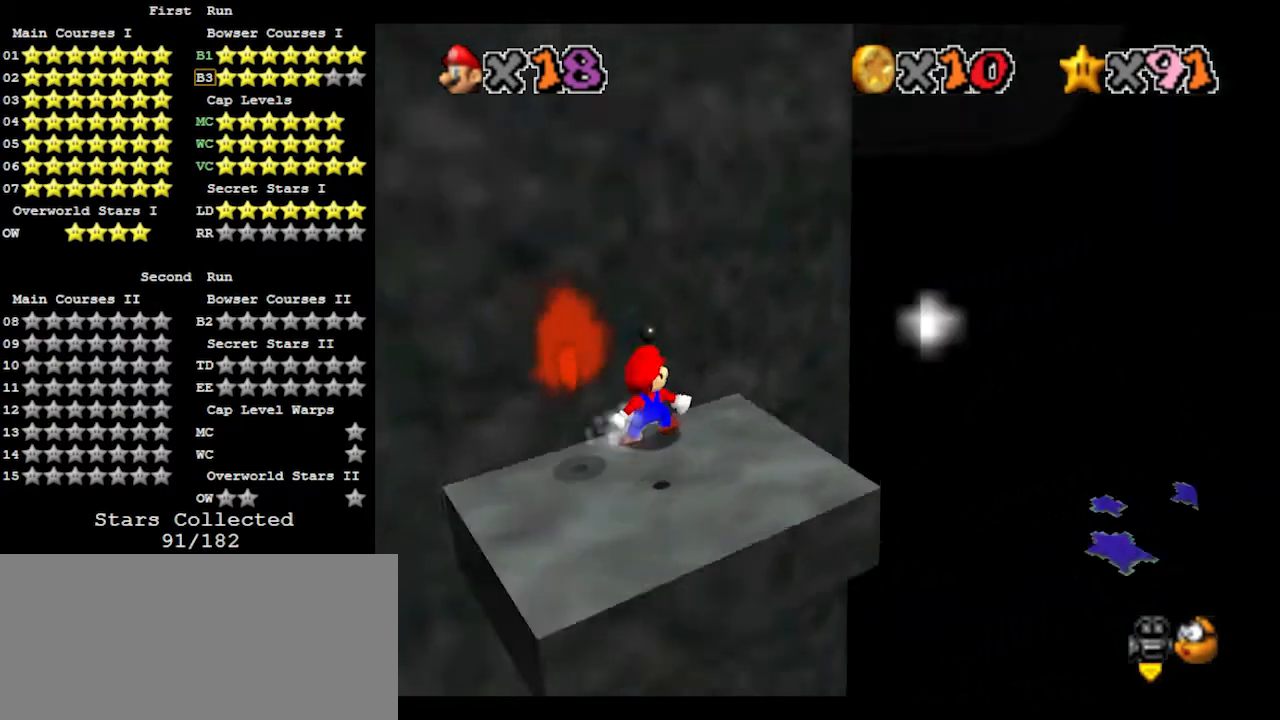
{"buttons": [], "left_stick": "up", "events": [[33, "left_stick", "center"], [67, "C_LEFT", "up"], [133, "C_LEFT", "down"], [167, "C_LEFT", "up"], [200, "left_stick", "up"]]}
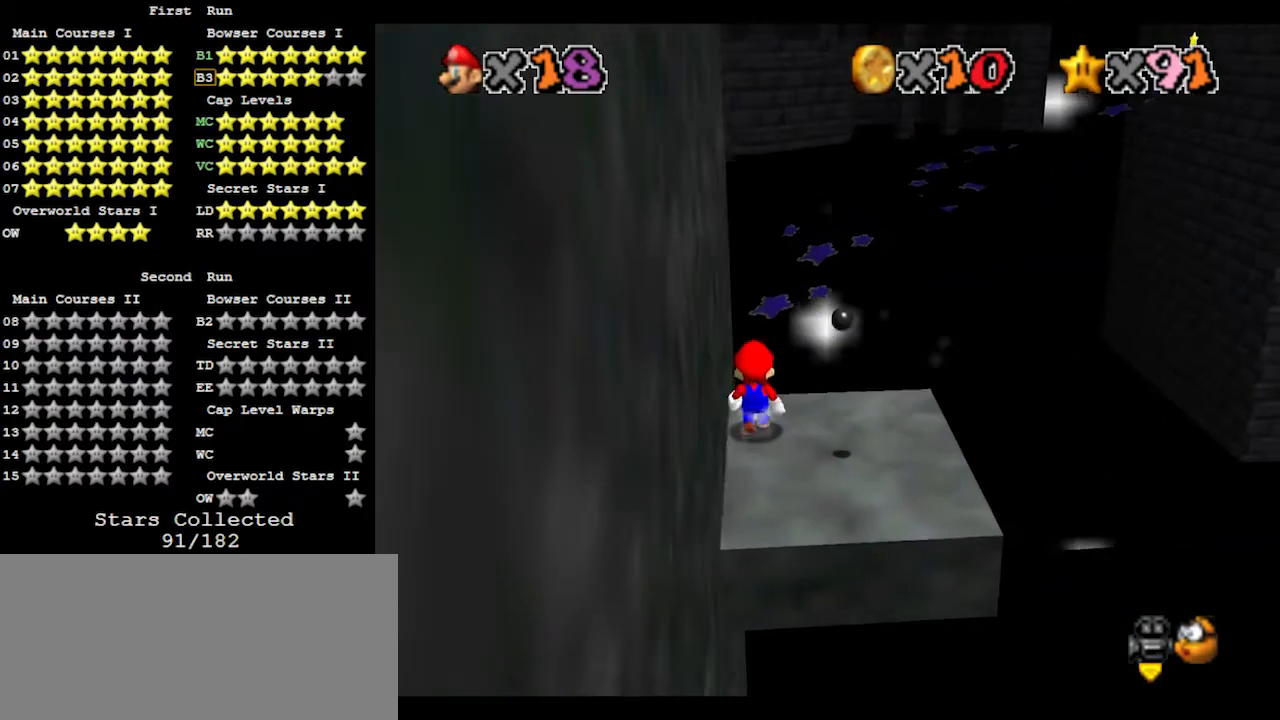
{"buttons": [], "left_stick": "down", "events": [[167, "A", "down"], [167, "B", "down"], [167, "left_stick", "down"], [333, "A", "up"], [333, "B", "up"]]}
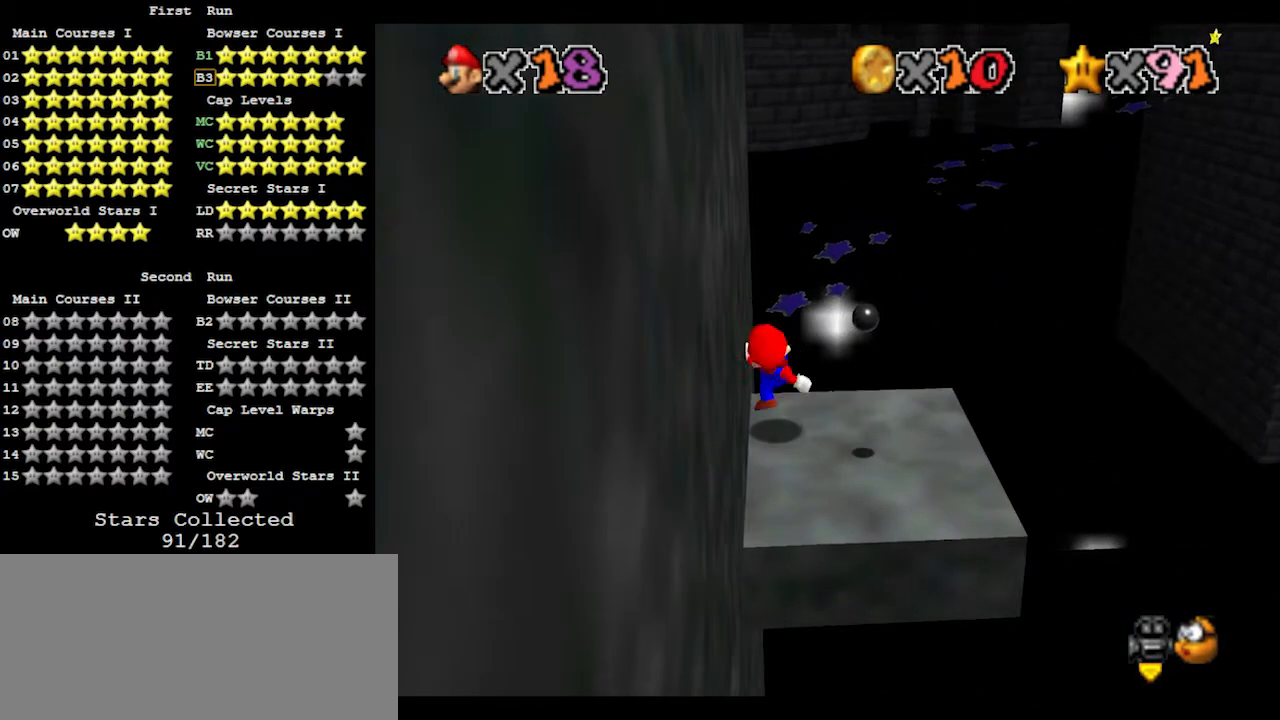
{"buttons": ["A"], "left_stick": "up", "events": [[100, "A", "down"], [267, "left_stick", "right"], [333, "left_stick", "up"]]}
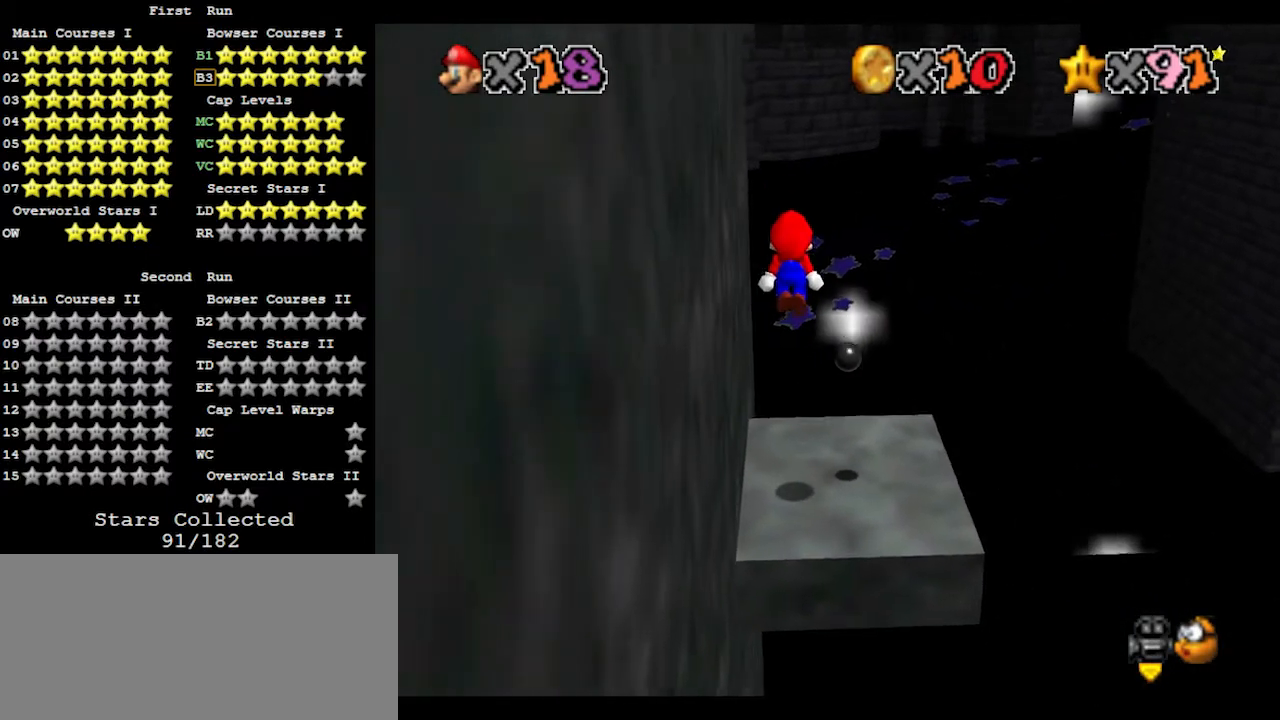
{"buttons": [], "left_stick": "up", "events": [[33, "B", "down"], [133, "A", "up"], [133, "B", "up"], [167, "C_RIGHT", "down"], [300, "C_RIGHT", "up"]]}
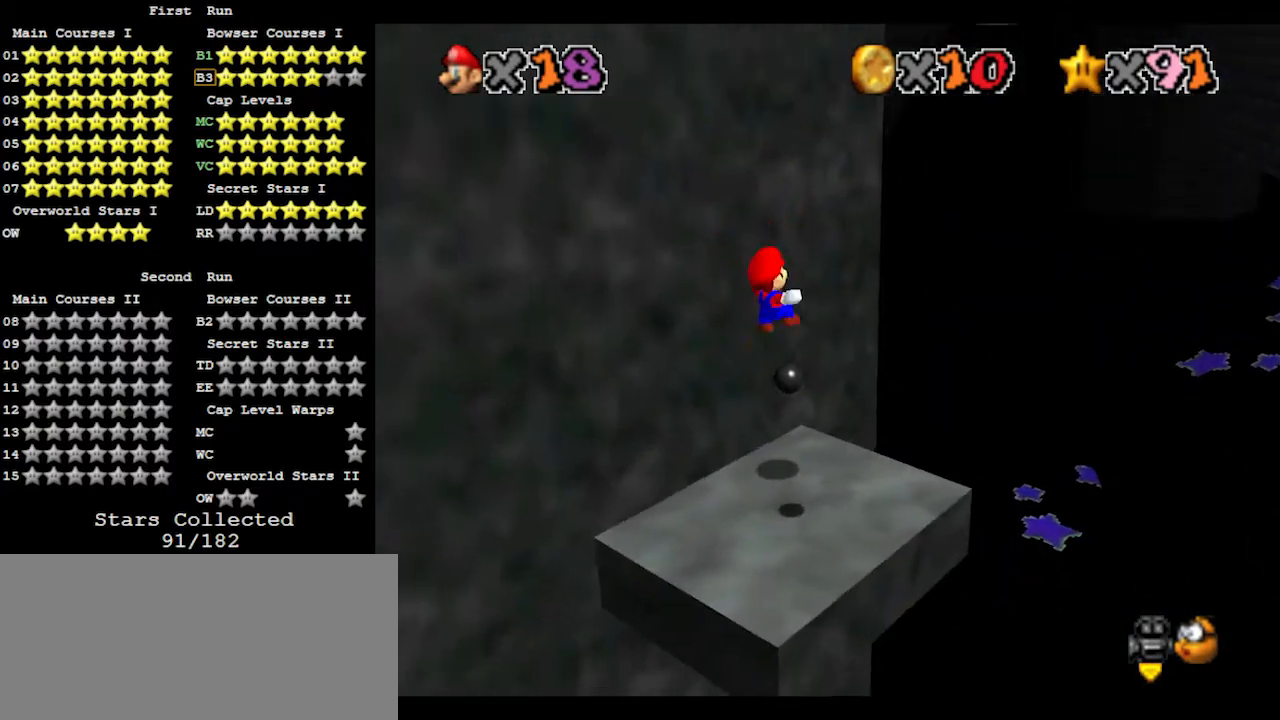
{"buttons": ["A"], "left_stick": "up", "events": [[267, "A", "down"]]}
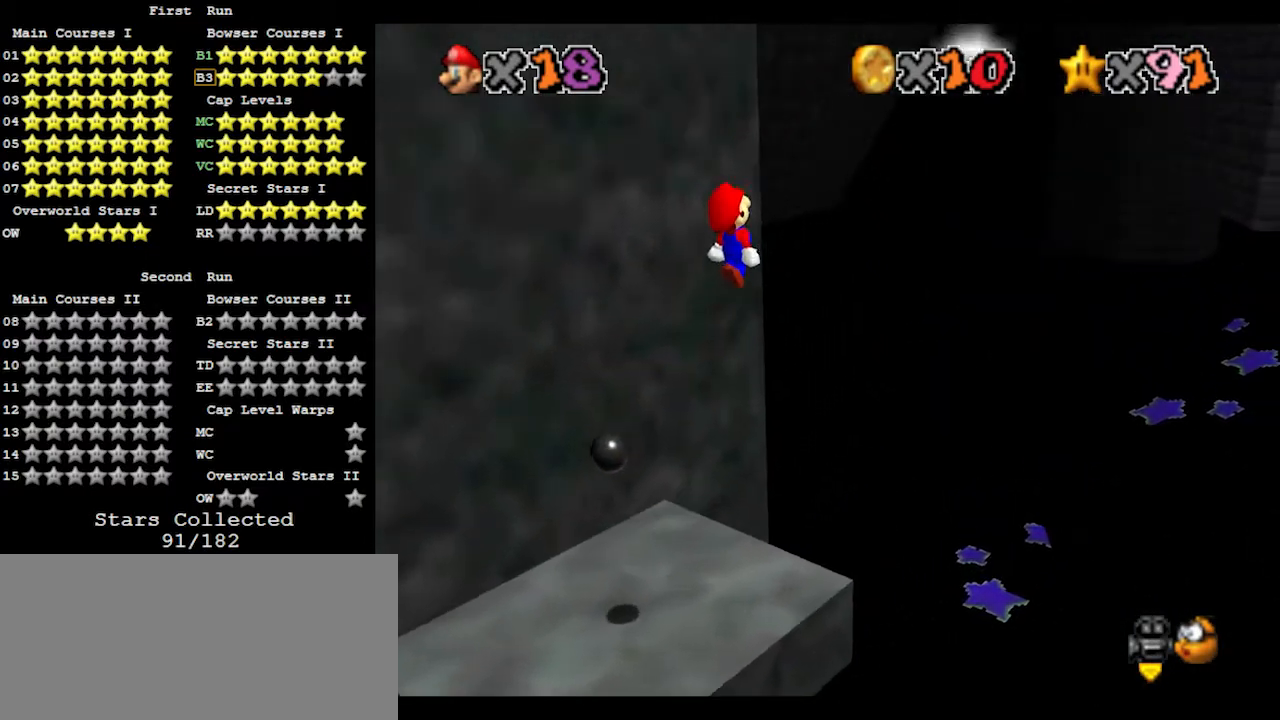
{"buttons": ["A"], "left_stick": "up", "events": []}
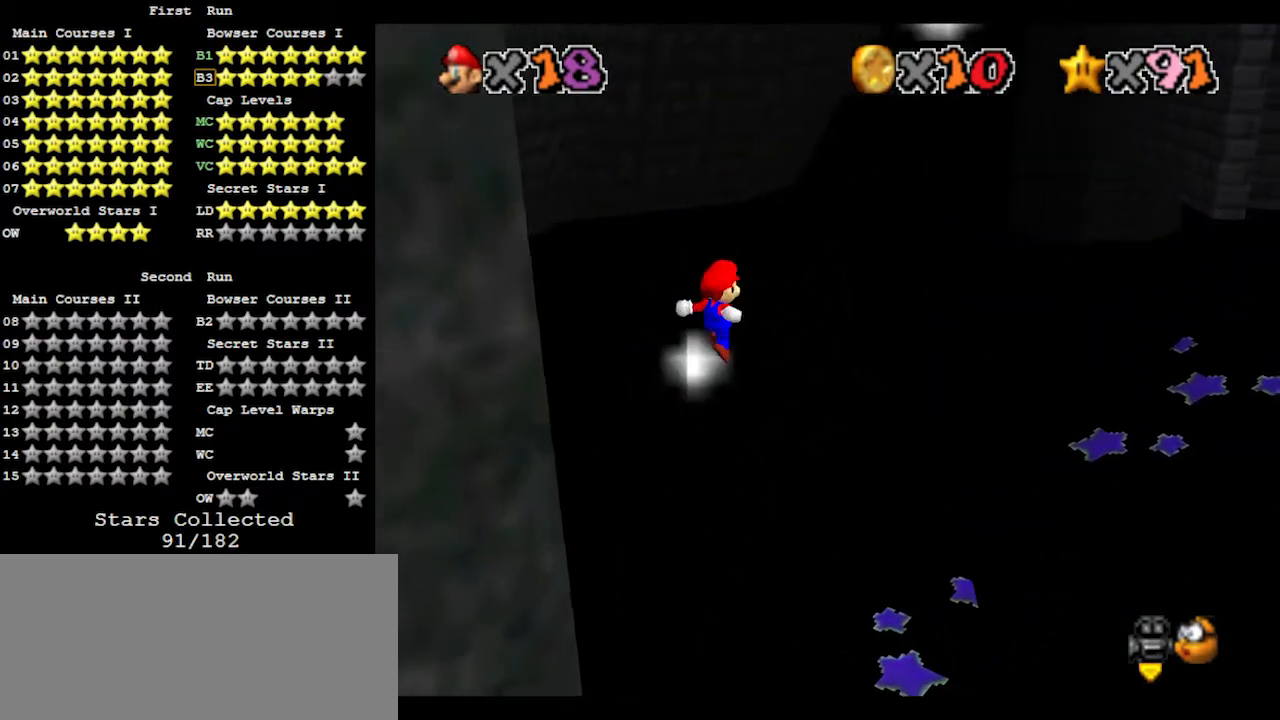
{"buttons": ["A"], "left_stick": "down", "events": [[333, "left_stick", "right"], [400, "left_stick", "down"]]}
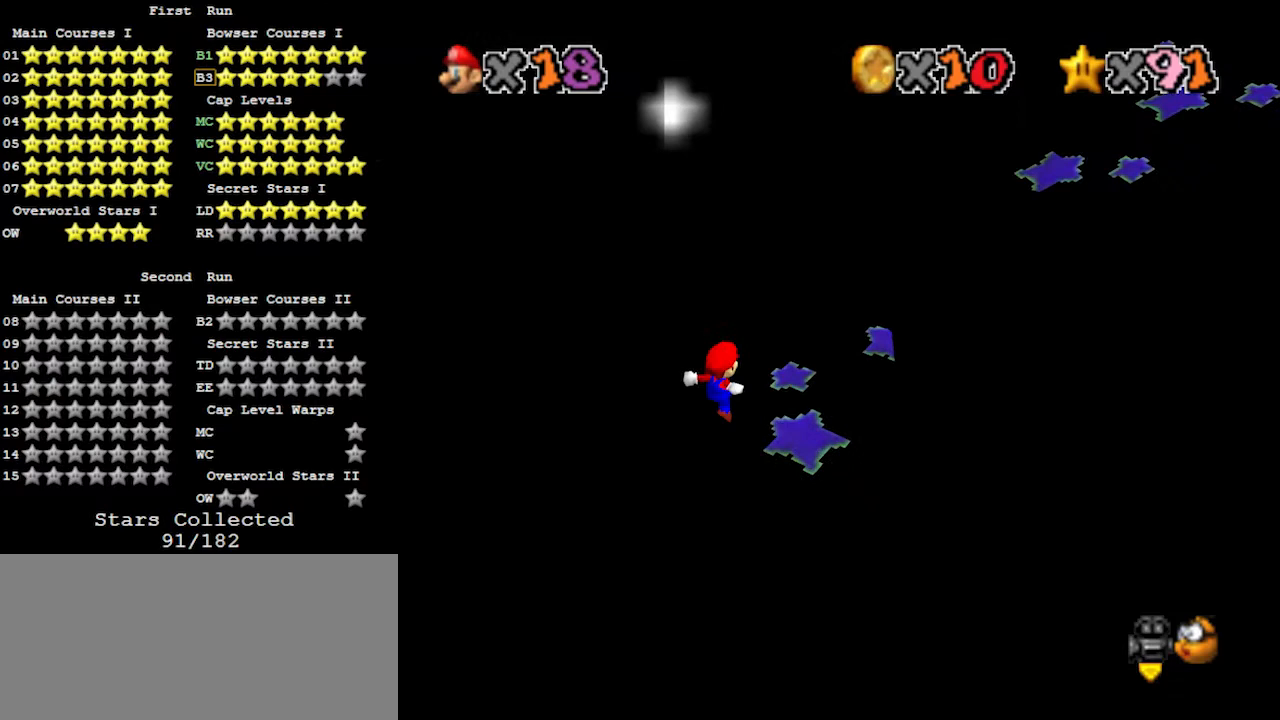
{"buttons": [], "left_stick": "center", "events": [[67, "B", "down"], [100, "left_stick", "up-left"], [133, "A", "up"], [167, "B", "up"], [267, "C_LEFT", "down"], [333, "C_LEFT", "up"], [367, "left_stick", "center"], [400, "C_LEFT", "down"], [467, "C_LEFT", "up"]]}
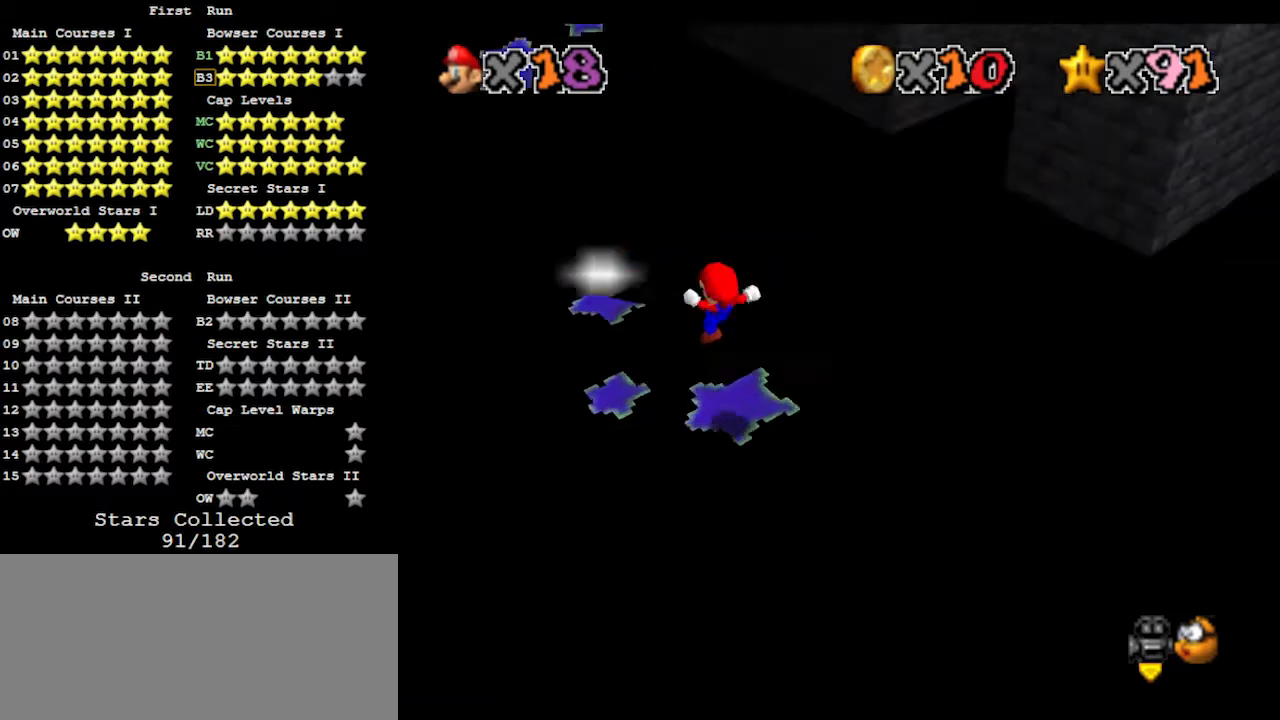
{"buttons": ["A", "B"], "left_stick": "down", "events": [[267, "left_stick", "up-left"], [400, "A", "down"], [433, "B", "down"], [500, "left_stick", "down"]]}
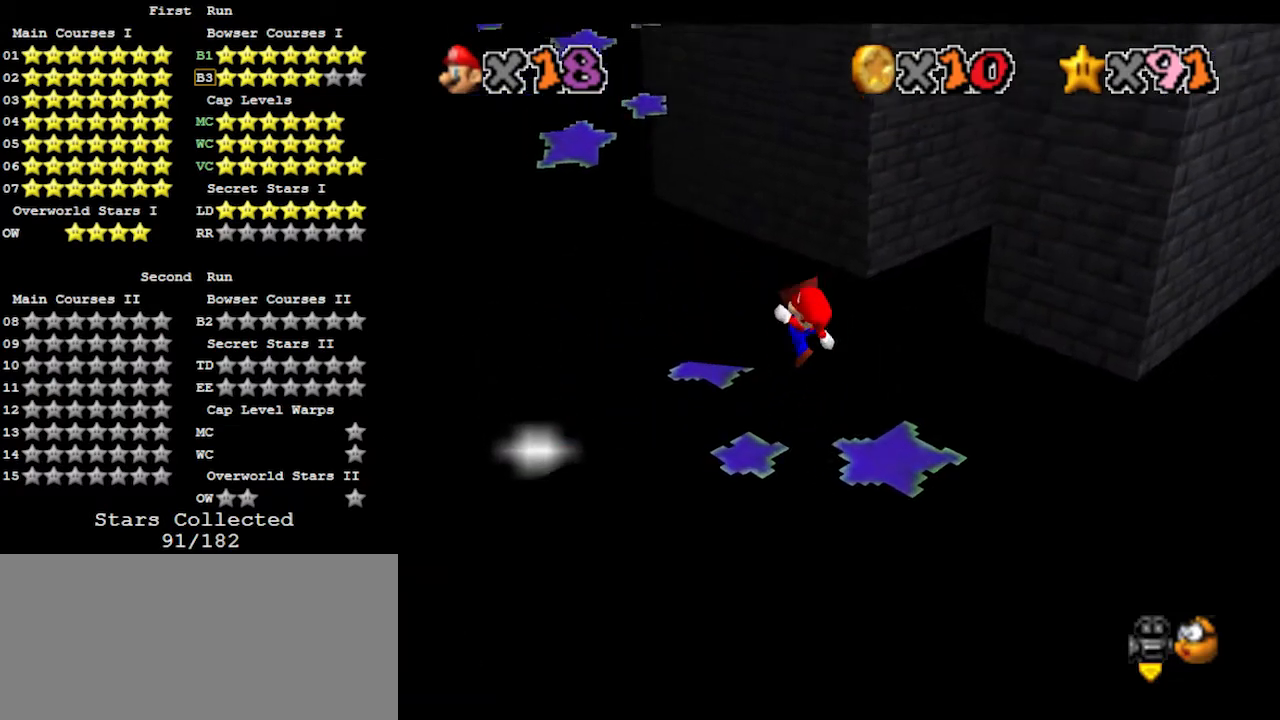
{"buttons": ["A"], "left_stick": "down", "events": [[33, "A", "up"], [67, "B", "up"], [400, "A", "down"]]}
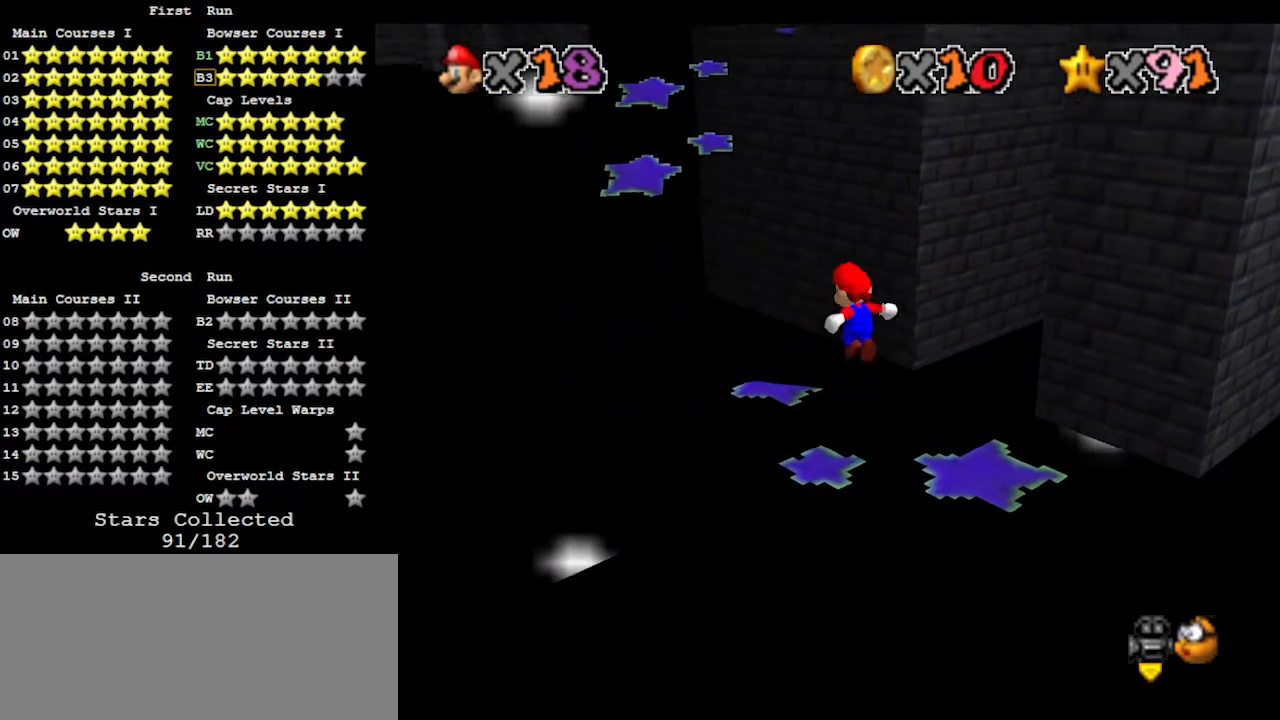
{"buttons": [], "left_stick": "up-left", "events": [[100, "left_stick", "left"], [167, "left_stick", "up-left"], [300, "B", "down"], [400, "B", "up"], [433, "A", "up"]]}
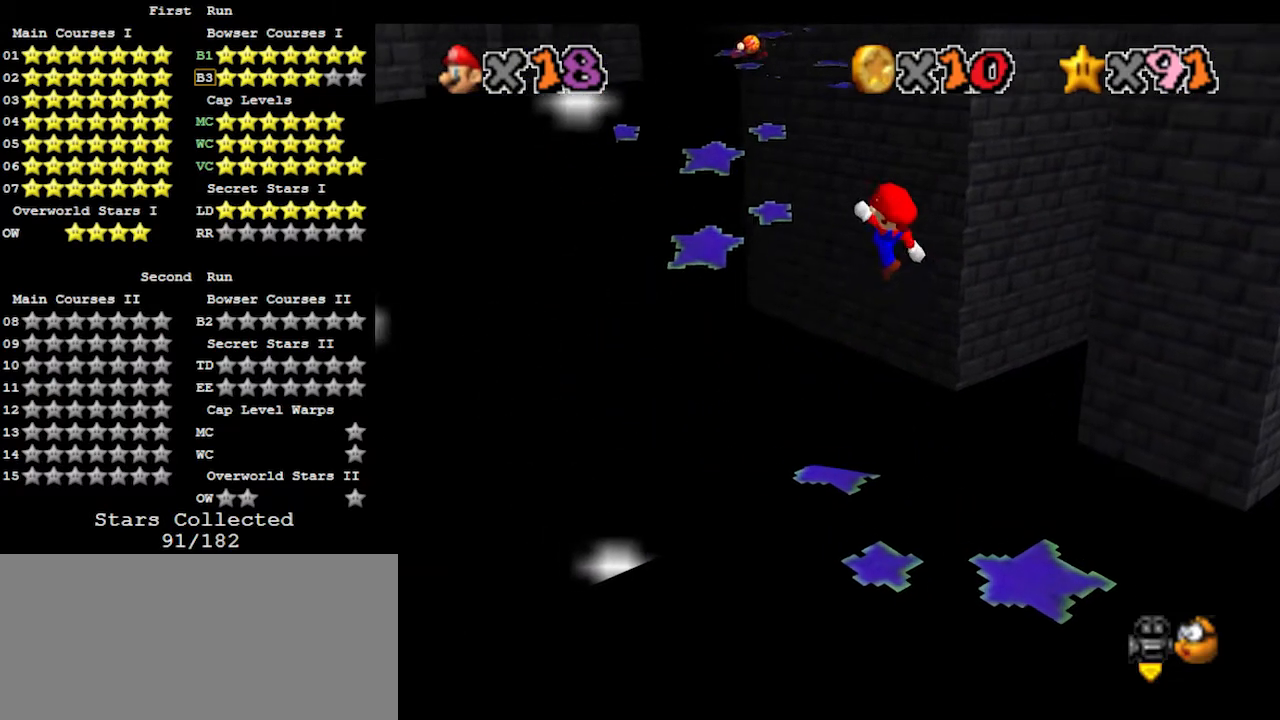
{"buttons": [], "left_stick": "up-left", "events": []}
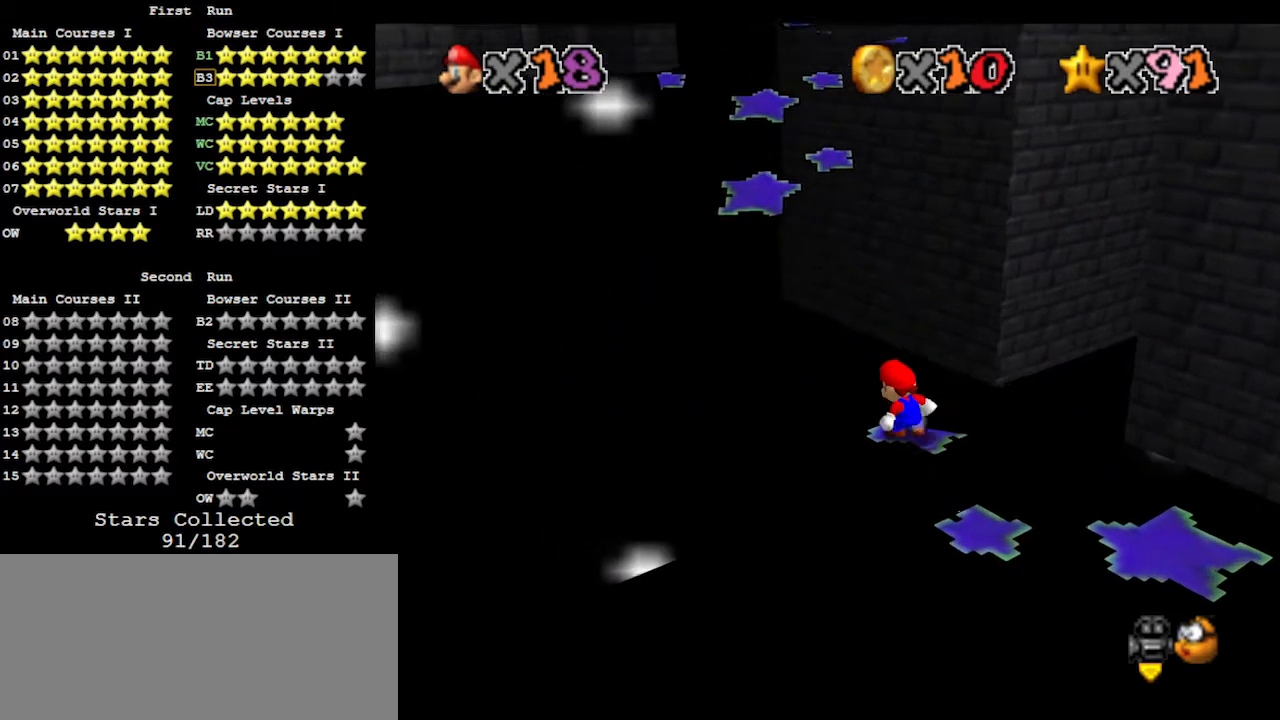
{"buttons": ["A"], "left_stick": "down", "events": [[33, "A", "down"], [500, "left_stick", "down"]]}
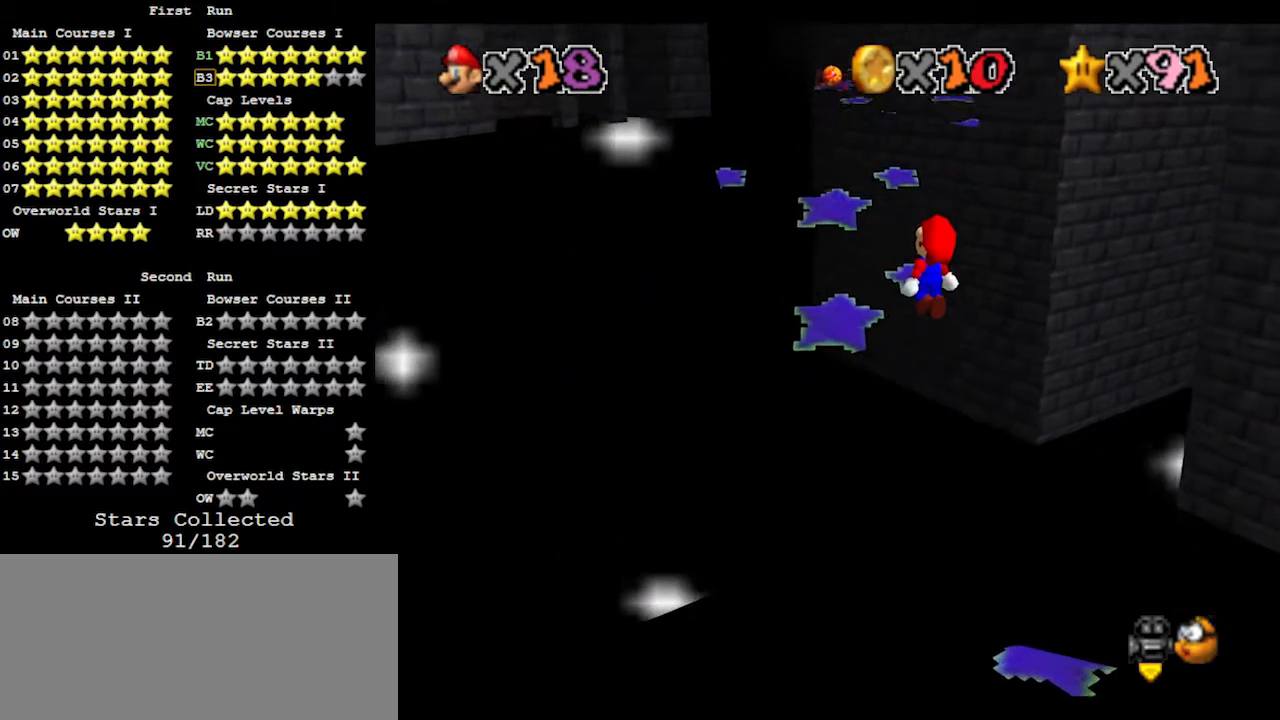
{"buttons": [], "left_stick": "right", "events": [[167, "left_stick", "right"], [200, "B", "down"], [233, "left_stick", "up"], [367, "A", "up"], [367, "B", "up"], [433, "left_stick", "right"]]}
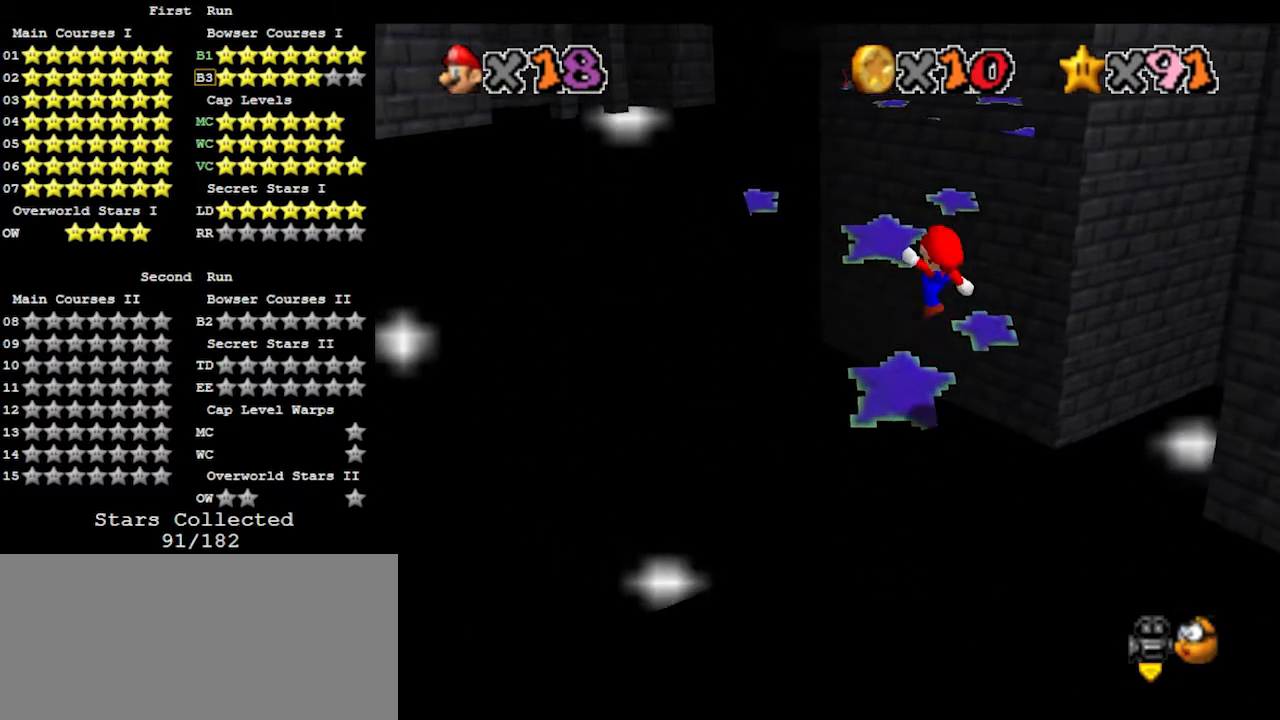
{"buttons": ["A"], "left_stick": "up", "events": [[100, "left_stick", "up"], [433, "A", "down"]]}
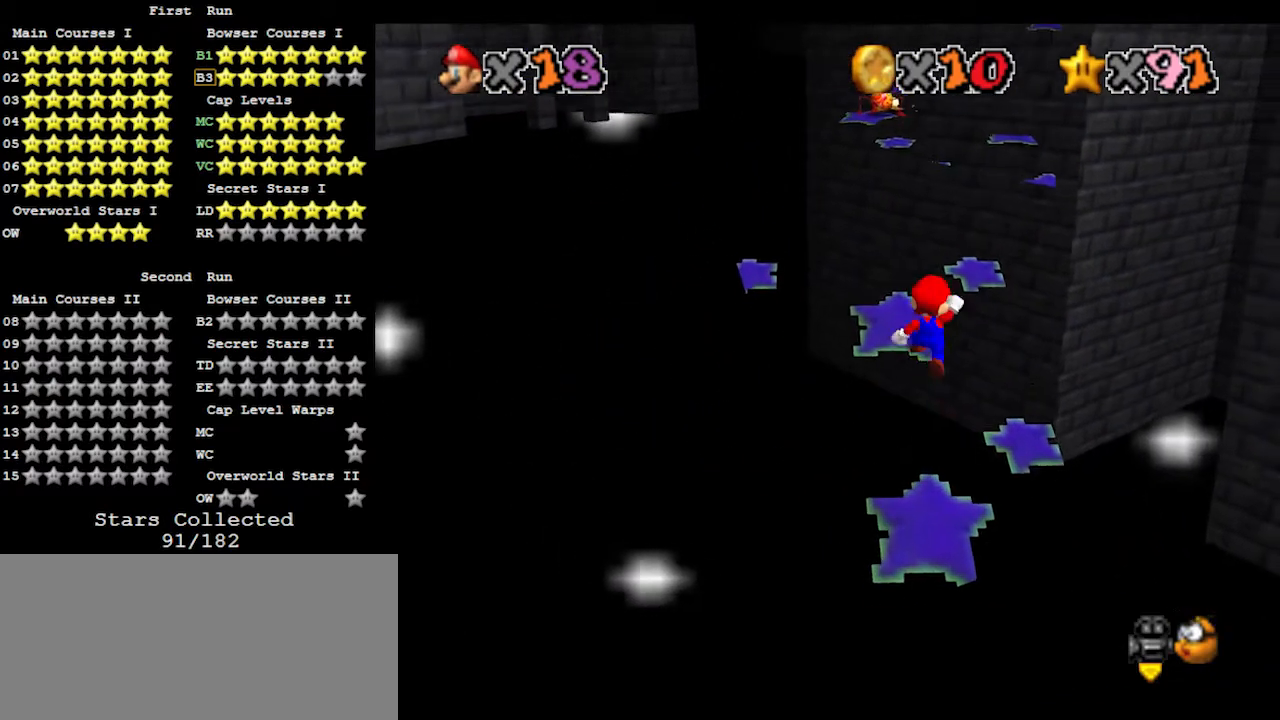
{"buttons": ["A"], "left_stick": "up", "events": [[100, "A", "up"], [433, "A", "down"]]}
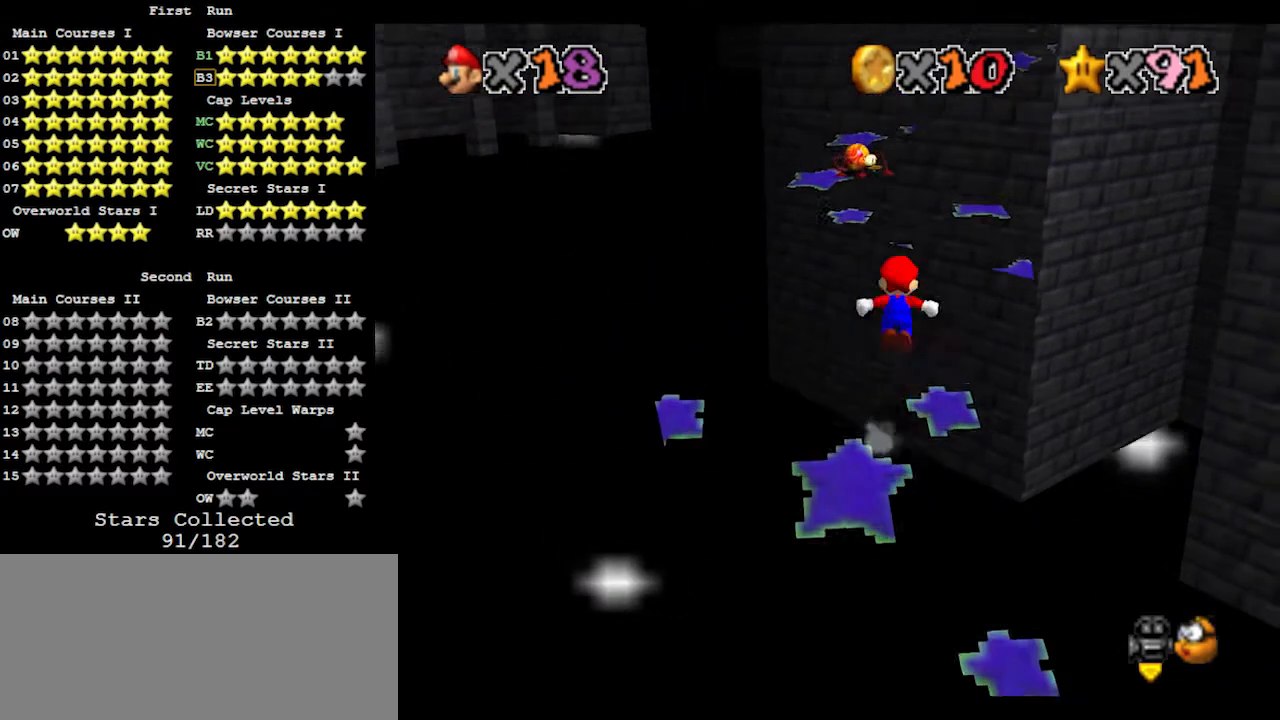
{"buttons": ["B"], "left_stick": "up-right", "events": [[233, "left_stick", "down"], [367, "B", "down"], [467, "left_stick", "up-right"], [500, "A", "up"]]}
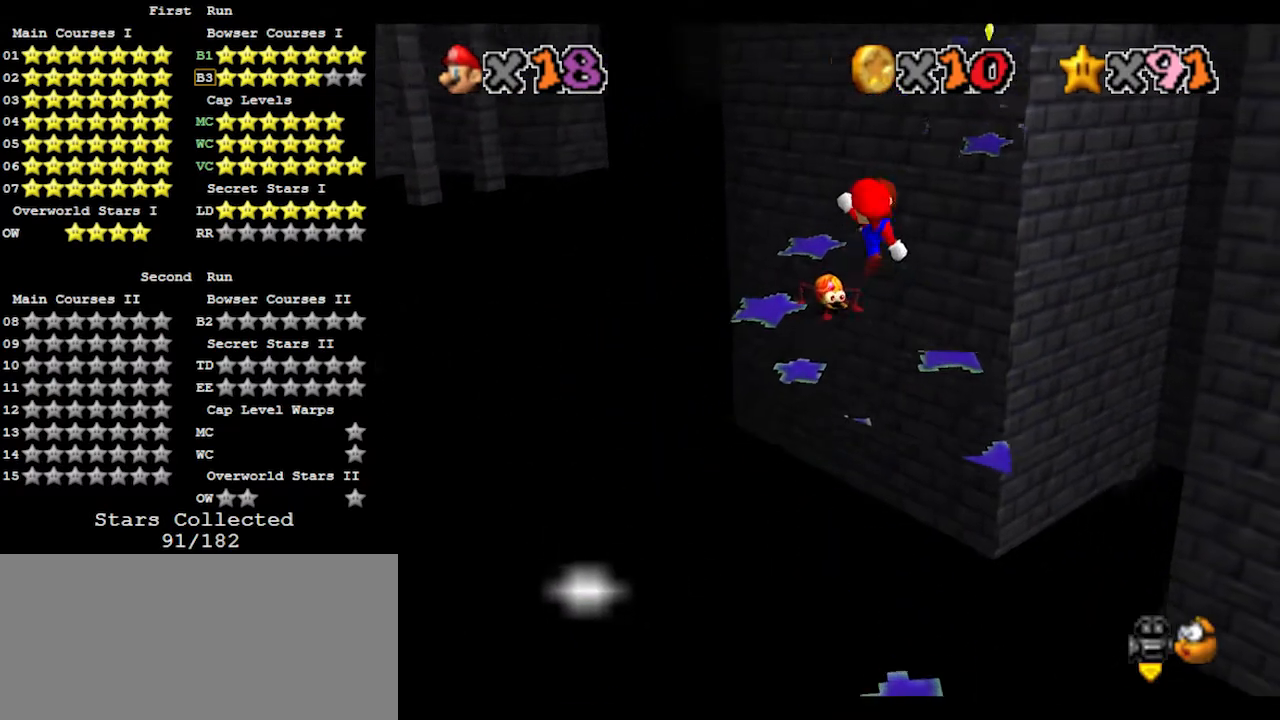
{"buttons": [], "left_stick": "up-left", "events": [[33, "B", "up"], [200, "left_stick", "center"], [333, "left_stick", "up-left"]]}
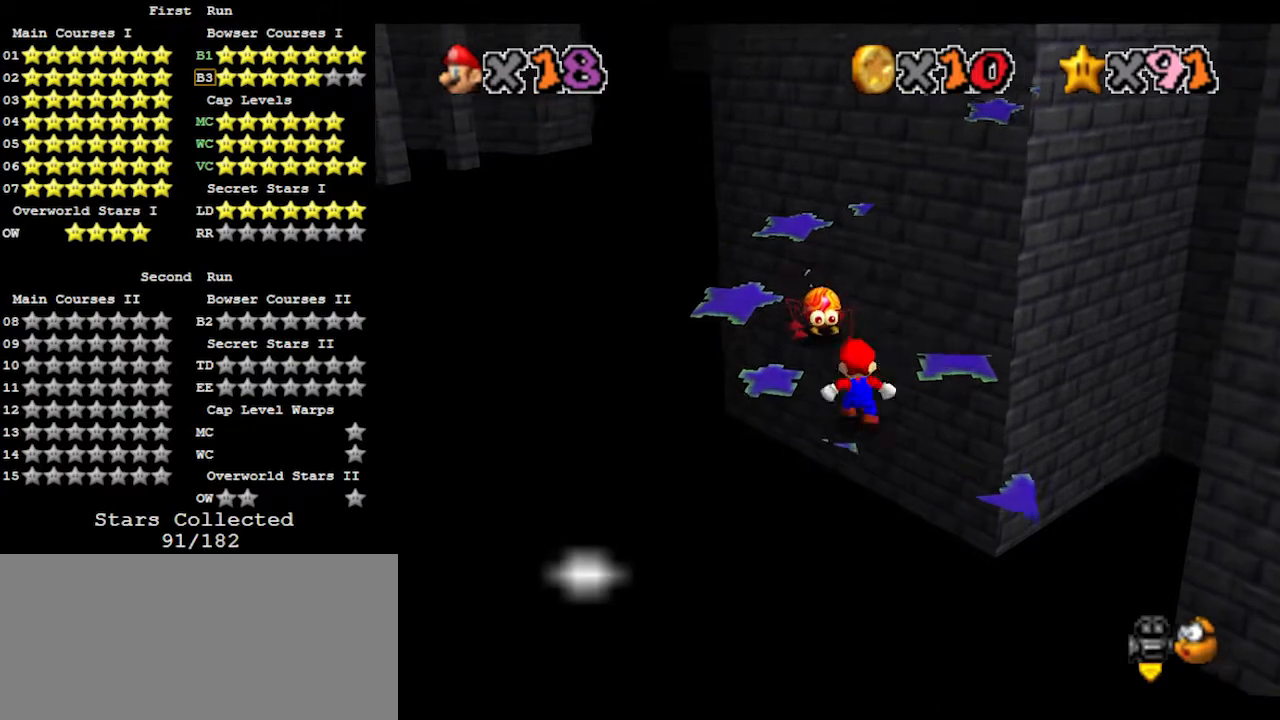
{"buttons": ["A"], "left_stick": "down-left", "events": [[33, "A", "down"], [367, "left_stick", "down-left"]]}
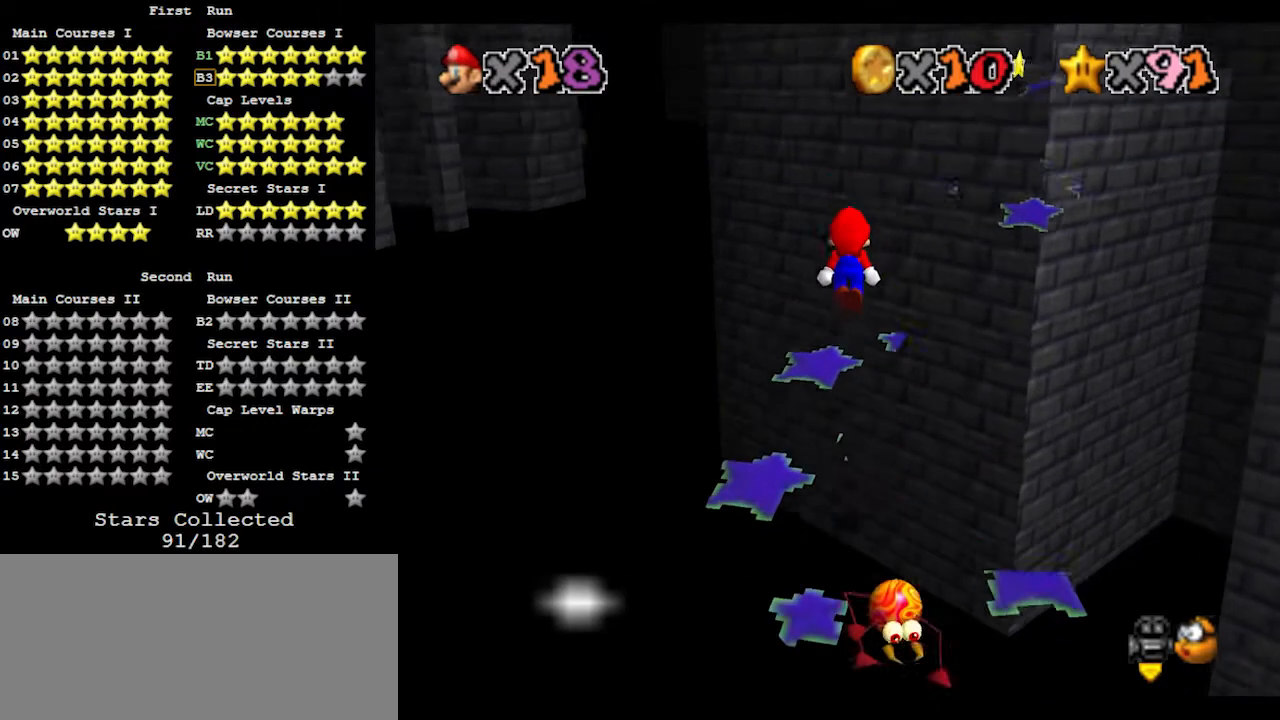
{"buttons": [], "left_stick": "down", "events": [[133, "B", "down"], [133, "left_stick", "left"], [233, "A", "up"], [233, "B", "up"], [300, "C_LEFT", "down"], [400, "C_LEFT", "up"], [433, "left_stick", "down"]]}
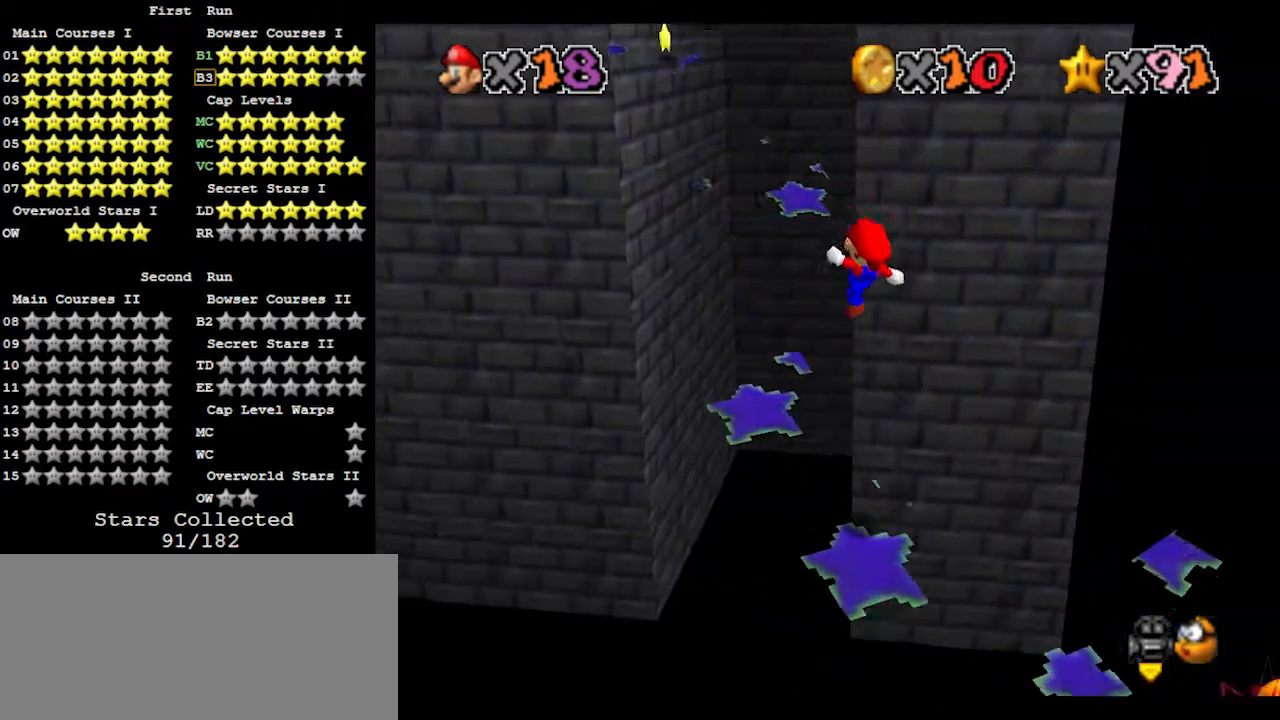
{"buttons": [], "left_stick": "up-left", "events": [[133, "left_stick", "left"], [200, "left_stick", "up-left"]]}
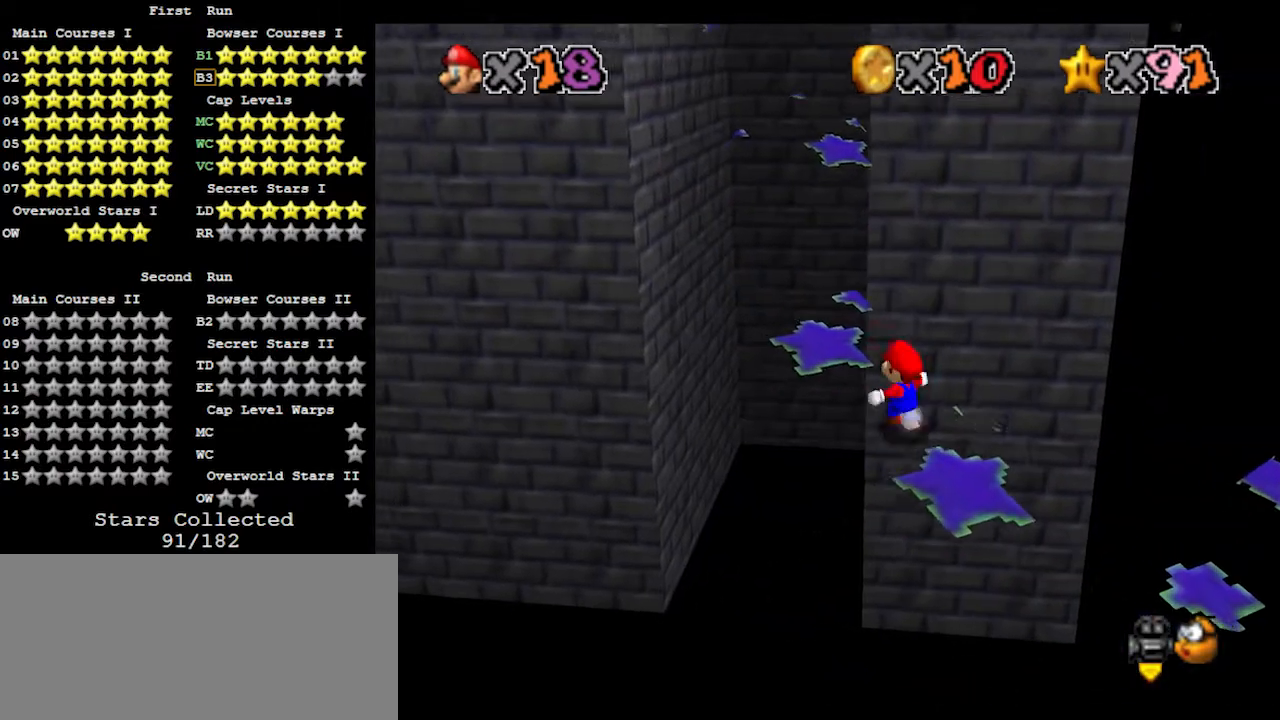
{"buttons": [], "left_stick": "up", "events": [[133, "left_stick", "up"], [233, "A", "down"], [400, "B", "down"], [467, "A", "up"], [500, "B", "up"]]}
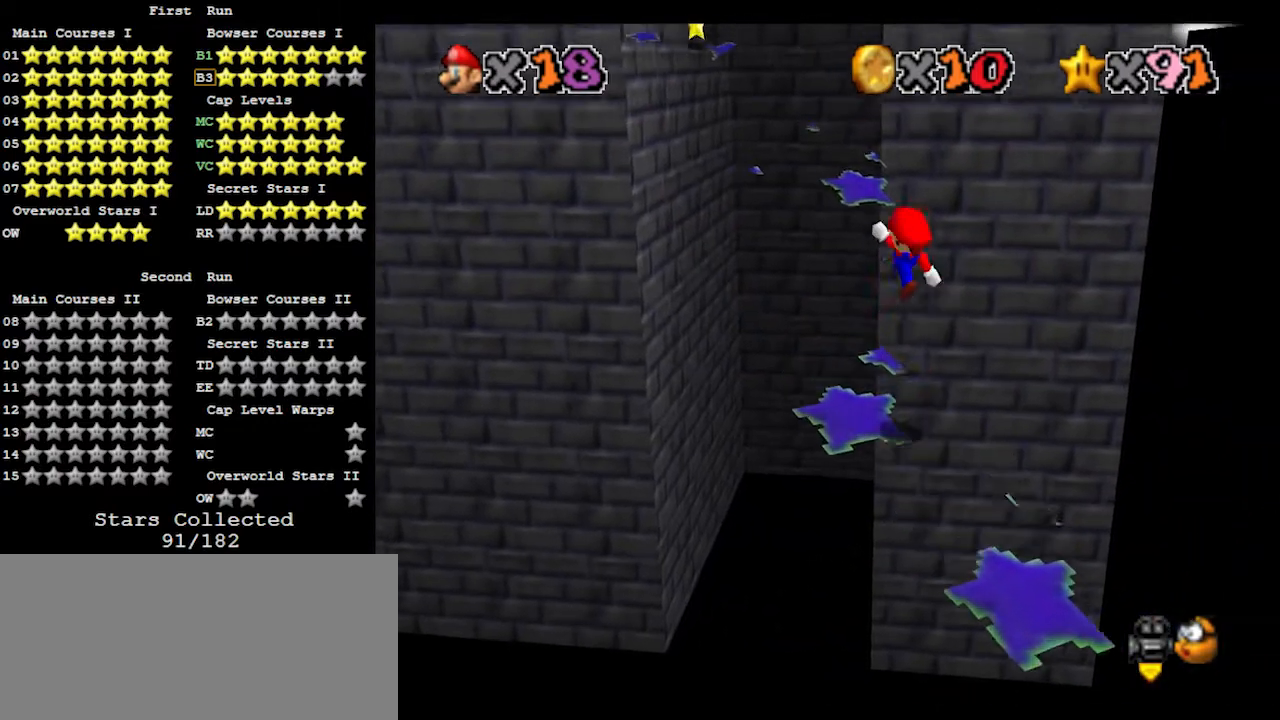
{"buttons": ["A"], "left_stick": "up", "events": [[67, "left_stick", "right"], [200, "left_stick", "center"], [300, "left_stick", "up"], [400, "A", "down"]]}
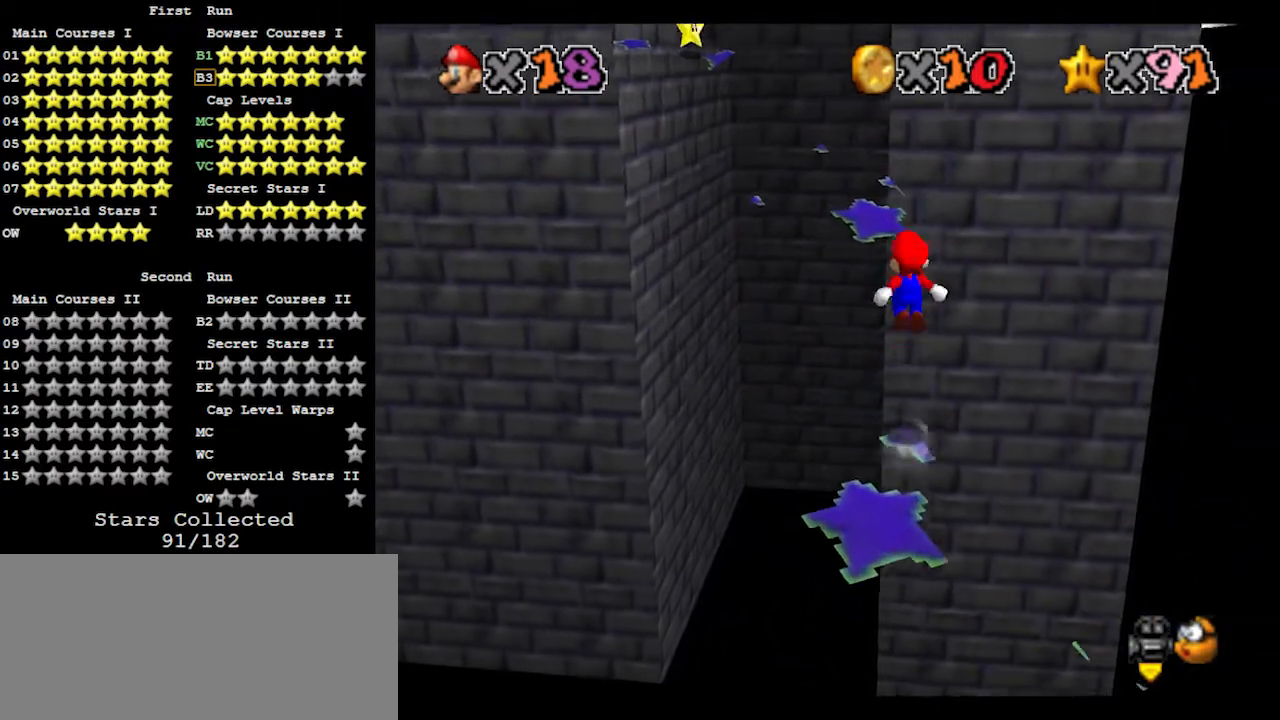
{"buttons": ["A"], "left_stick": "down", "events": [[433, "left_stick", "down"]]}
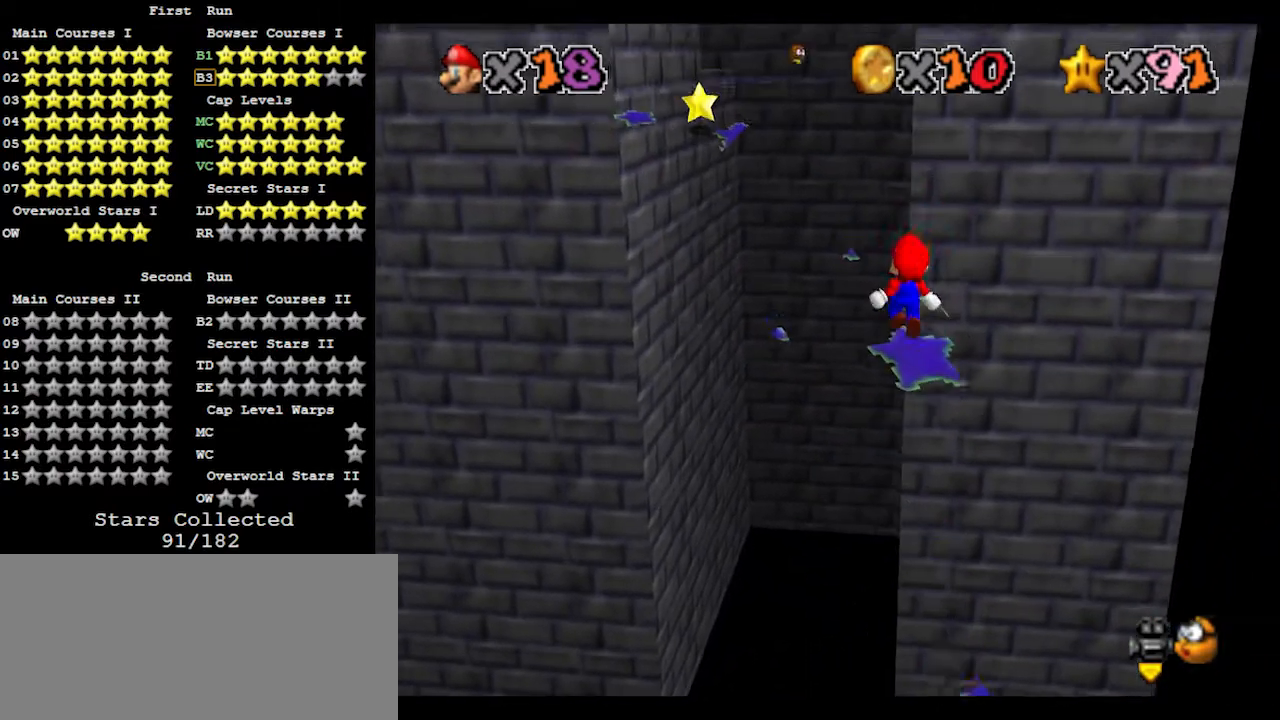
{"buttons": [], "left_stick": "center", "events": [[67, "B", "down"], [67, "left_stick", "right"], [133, "left_stick", "up-right"], [167, "A", "up"], [167, "B", "up"], [233, "C_RIGHT", "down"], [333, "left_stick", "center"], [367, "C_RIGHT", "up"]]}
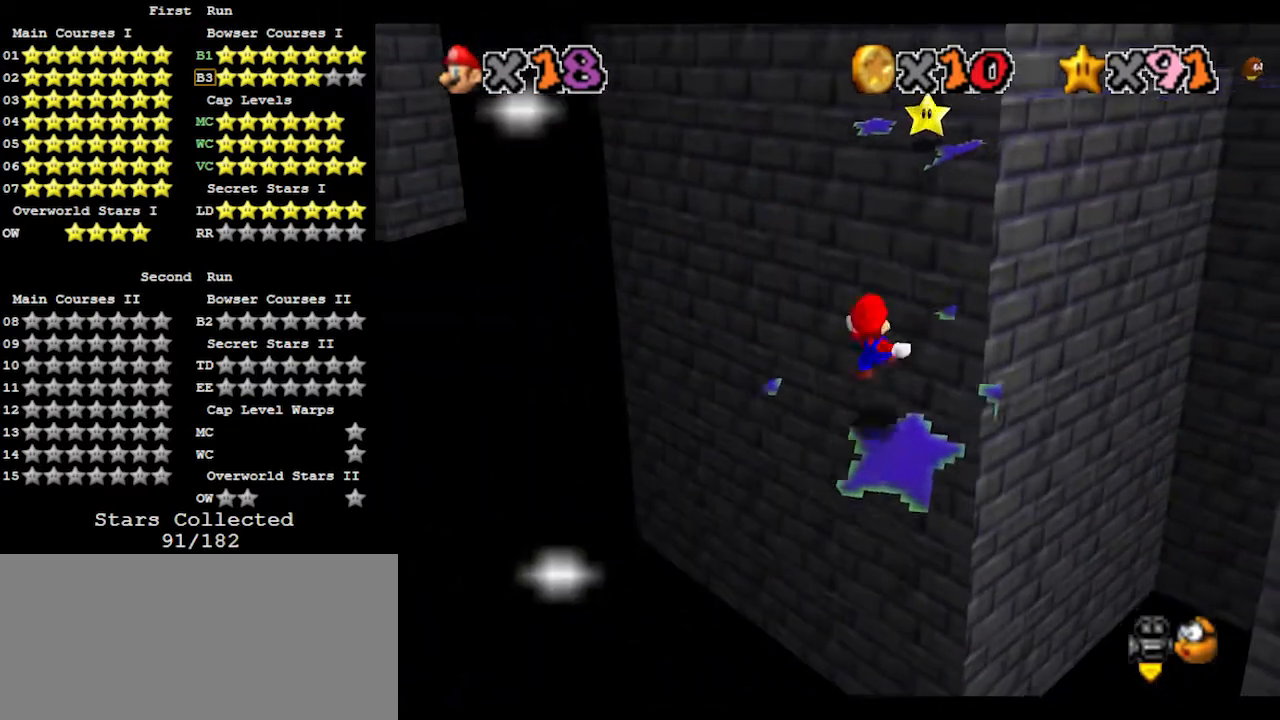
{"buttons": ["A"], "left_stick": "center", "events": [[500, "A", "down"]]}
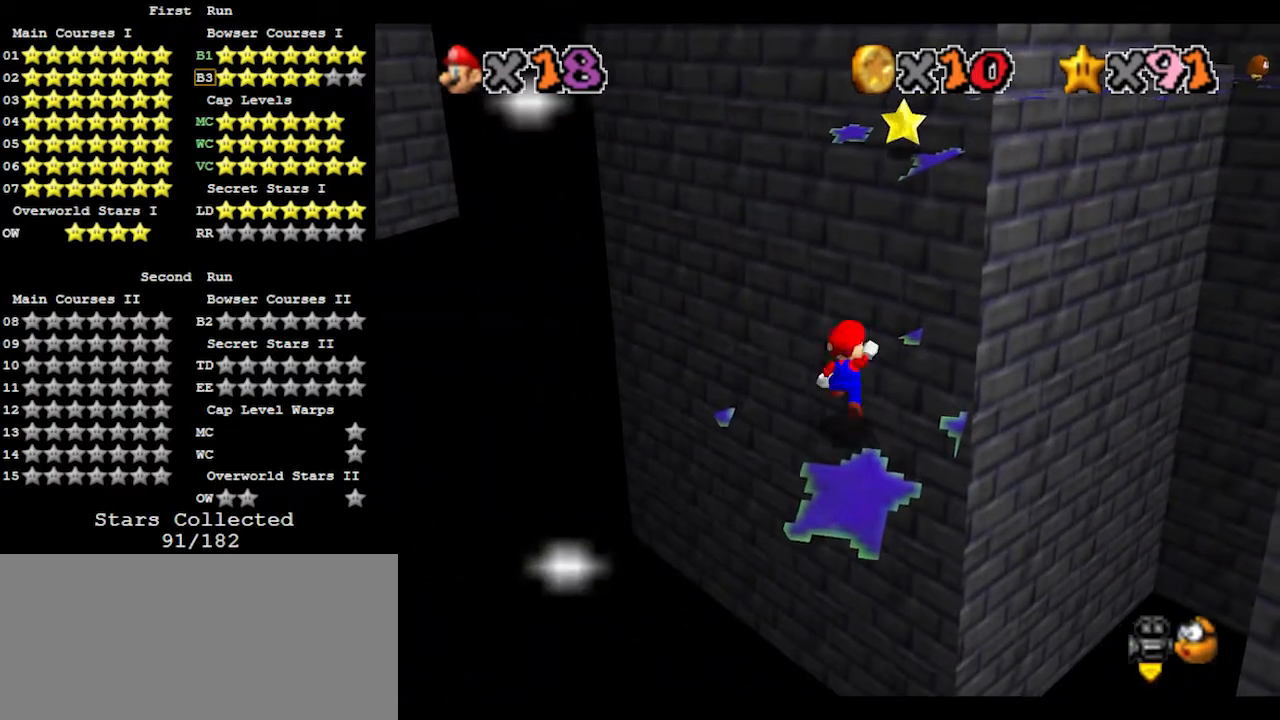
{"buttons": [], "left_stick": "down", "events": [[33, "B", "down"], [33, "left_stick", "down"], [167, "A", "up"], [167, "B", "up"]]}
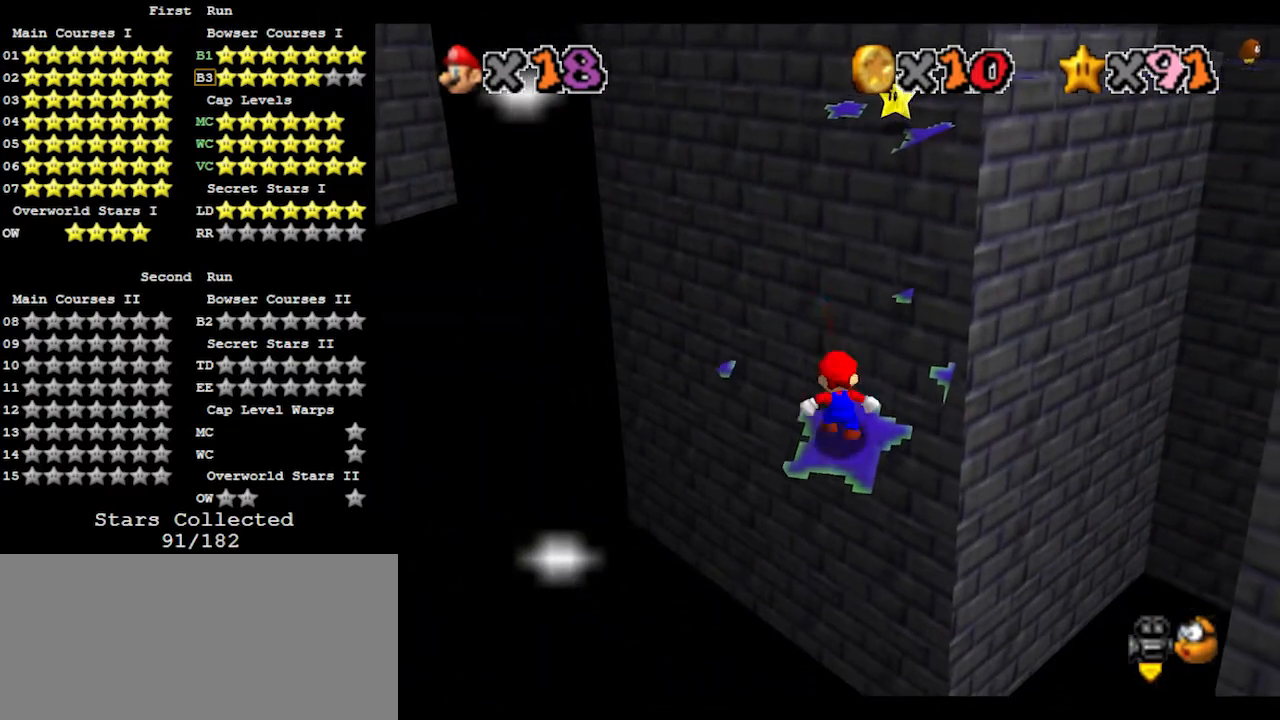
{"buttons": ["A", "B"], "left_stick": "up", "events": [[67, "A", "down"], [100, "left_stick", "up-left"], [300, "left_stick", "up"], [467, "B", "down"]]}